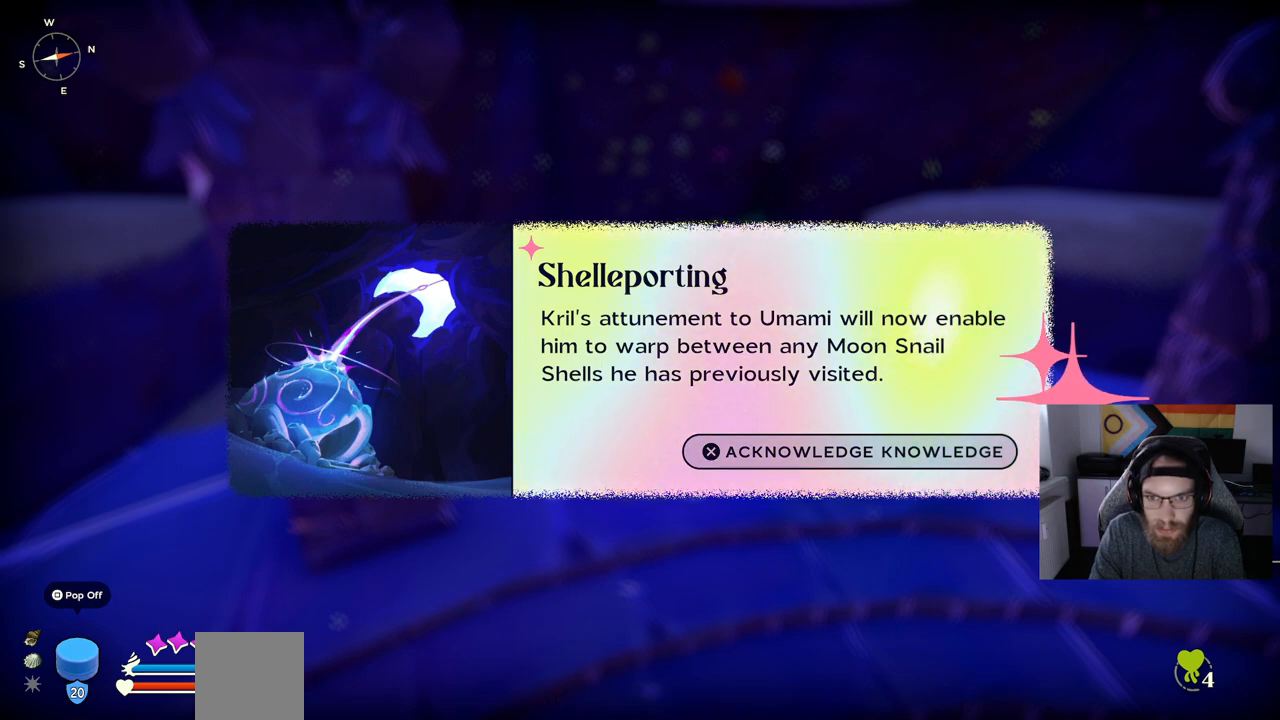
Gameplay with a controller (PlayStation layout); each line is a JSON object with the inputs held at the frame after it. "events" lists button and stick changes between this image and that frame as [ms after this image, input, new state], when the widget could be followed in between.
{"buttons": ["CROSS"], "left_stick": "center", "right_stick": "center", "events": [[500, "CROSS", "down"]]}
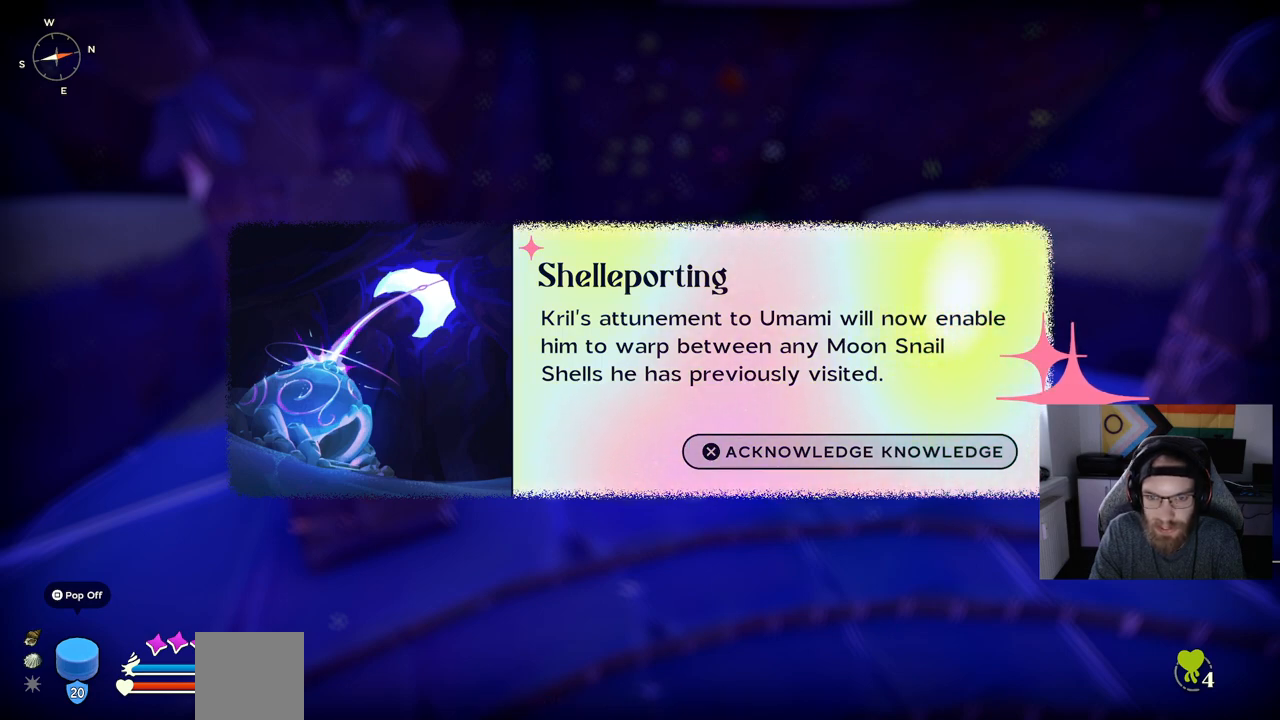
{"buttons": ["CROSS"], "left_stick": "center", "right_stick": "center", "events": [[100, "CROSS", "up"], [383, "CROSS", "down"]]}
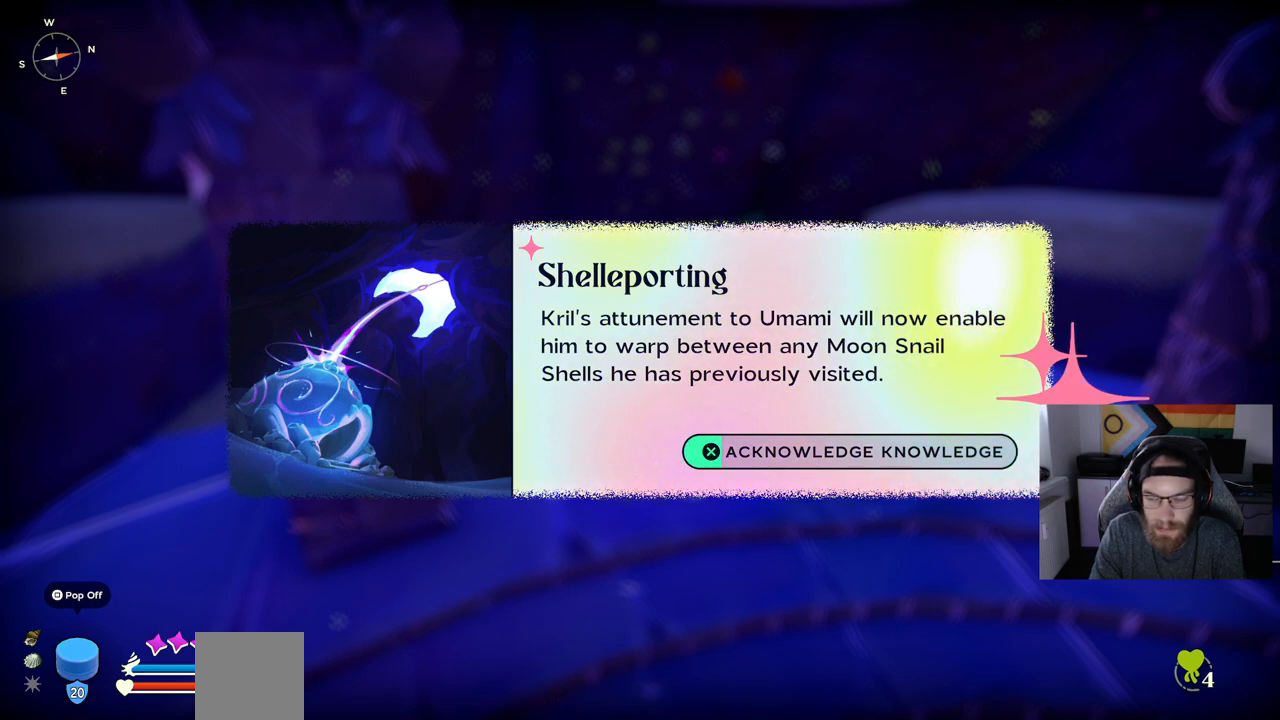
{"buttons": ["CROSS"], "left_stick": "center", "right_stick": "center", "events": []}
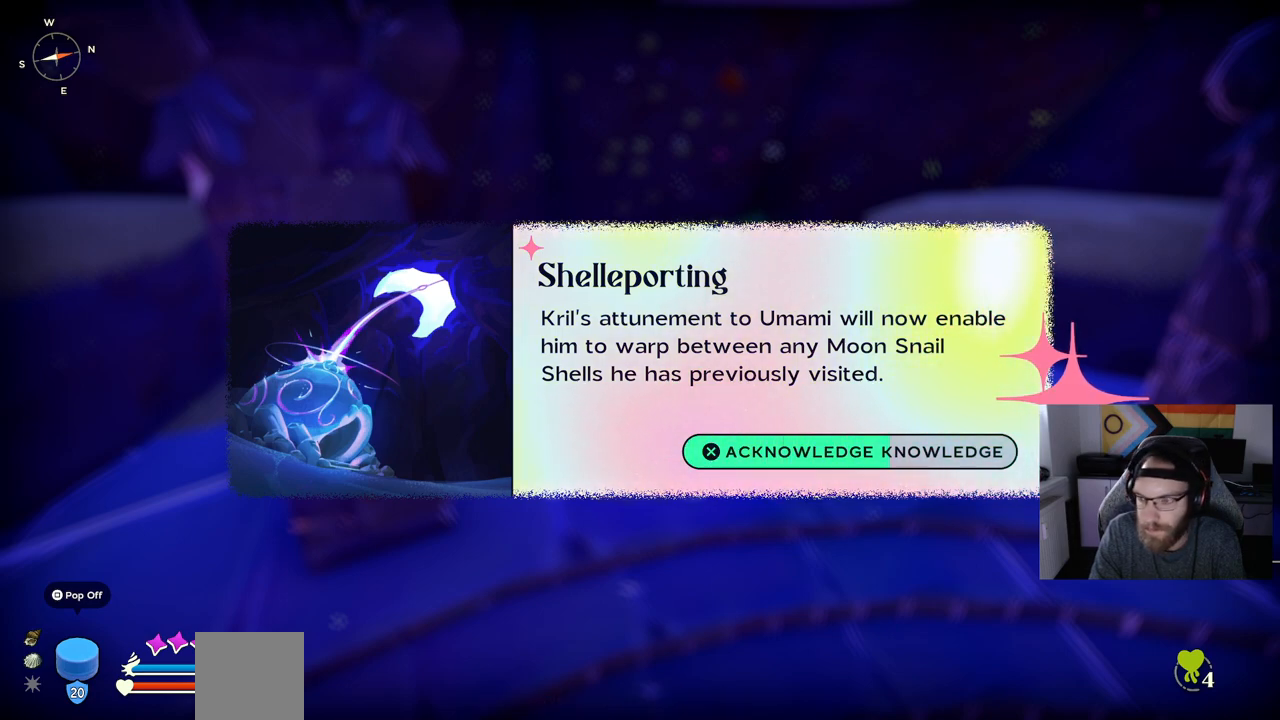
{"buttons": ["CROSS"], "left_stick": "center", "right_stick": "center", "events": []}
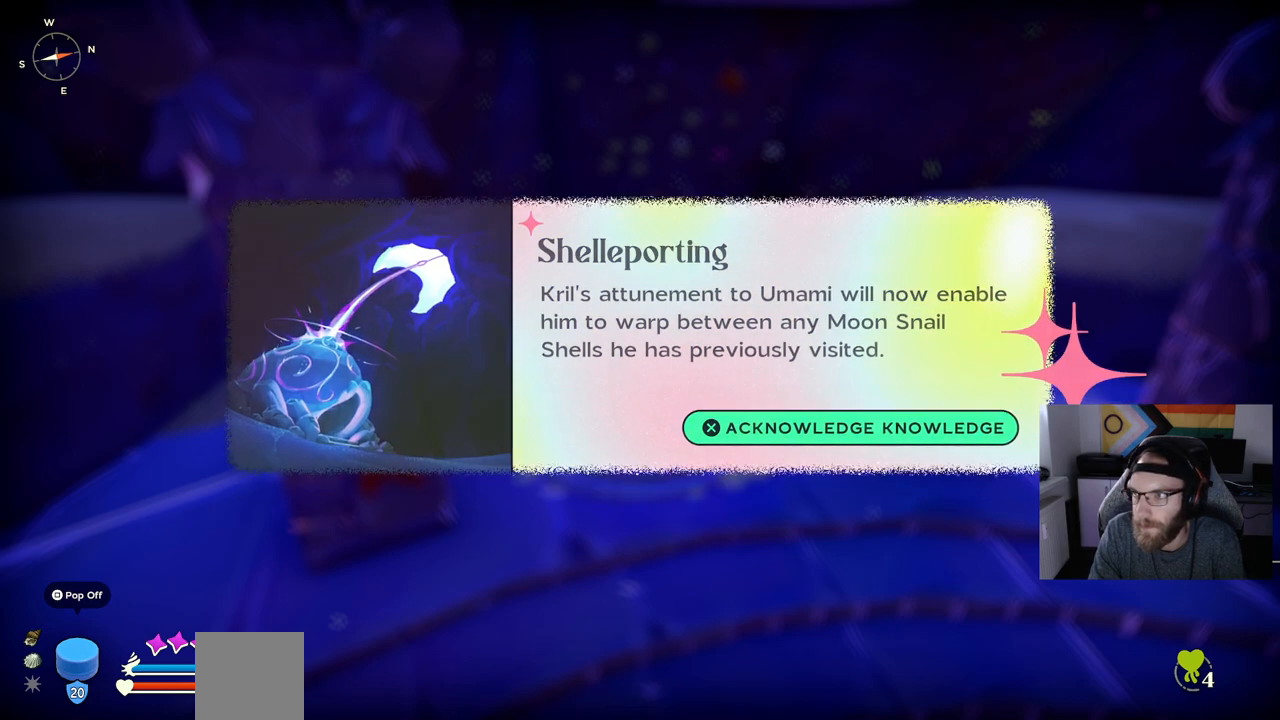
{"buttons": [], "left_stick": "center", "right_stick": "center", "events": [[300, "CROSS", "up"]]}
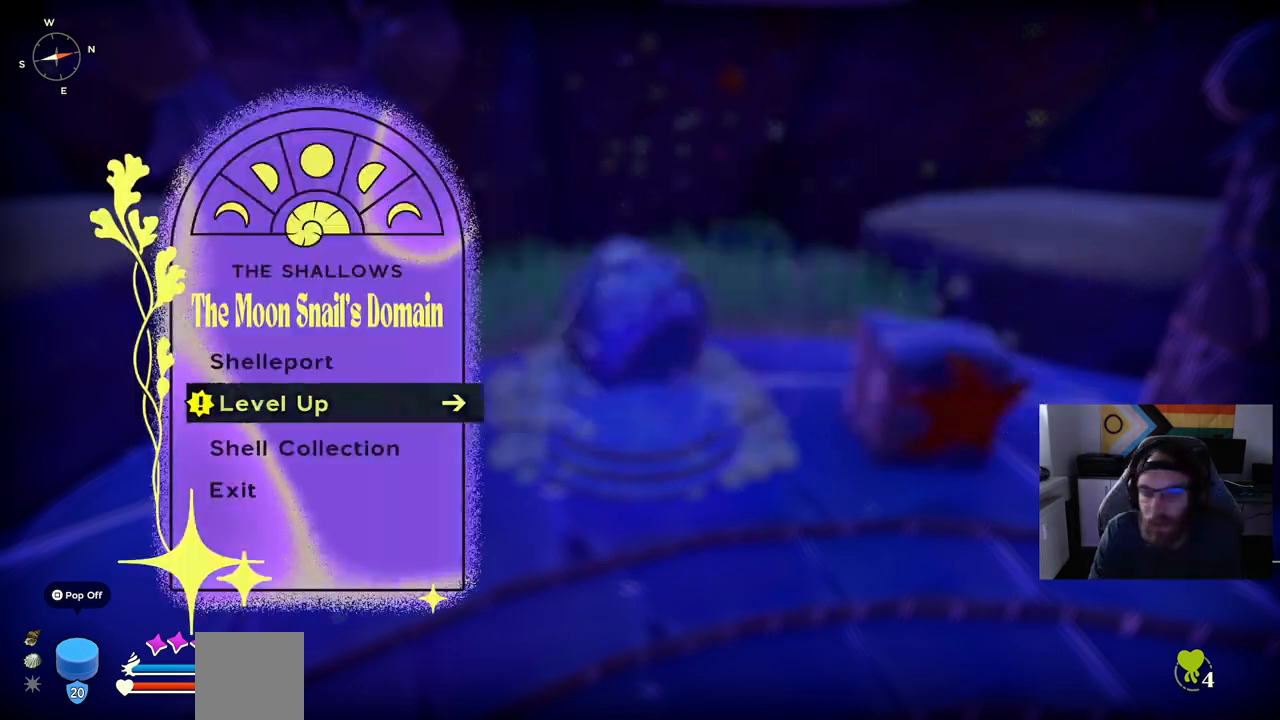
{"buttons": [], "left_stick": "center", "right_stick": "center", "events": []}
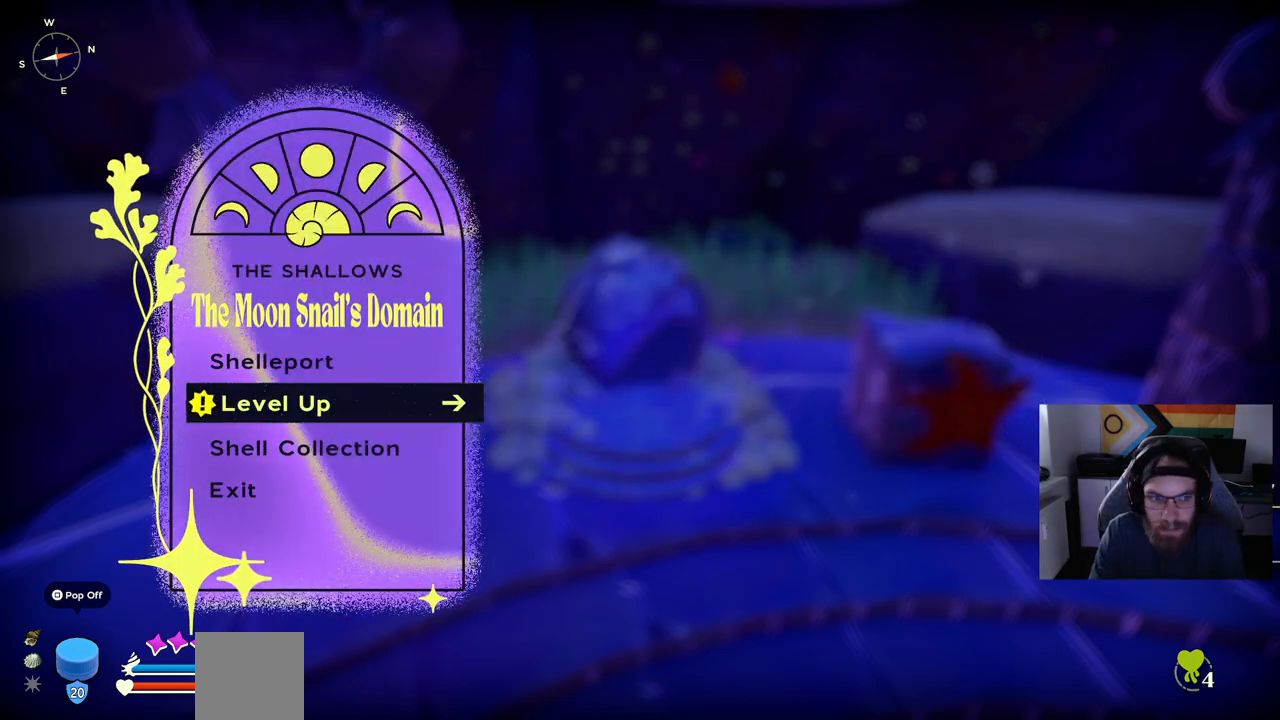
{"buttons": ["DPAD_UP"], "left_stick": "center", "right_stick": "center", "events": [[50, "DPAD_DOWN", "down"], [217, "DPAD_DOWN", "up"], [433, "DPAD_UP", "down"]]}
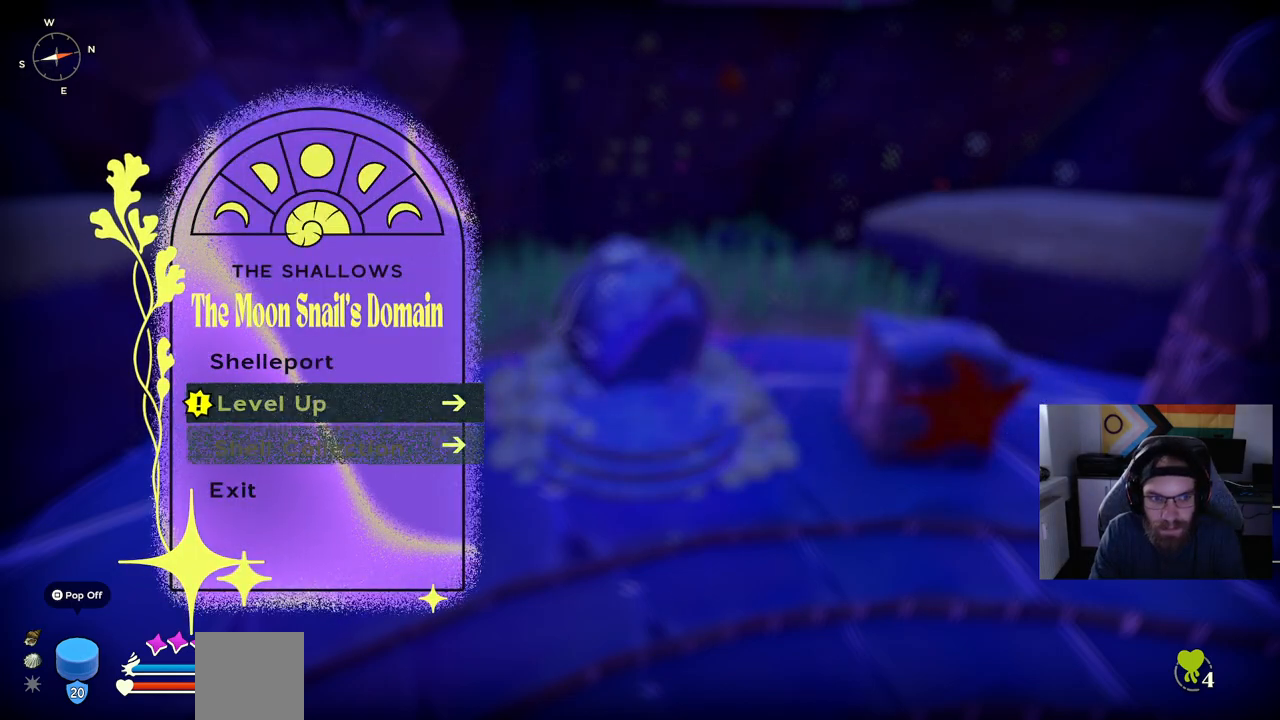
{"buttons": [], "left_stick": "center", "right_stick": "center", "events": [[100, "DPAD_UP", "up"], [267, "CROSS", "down"], [367, "CROSS", "up"]]}
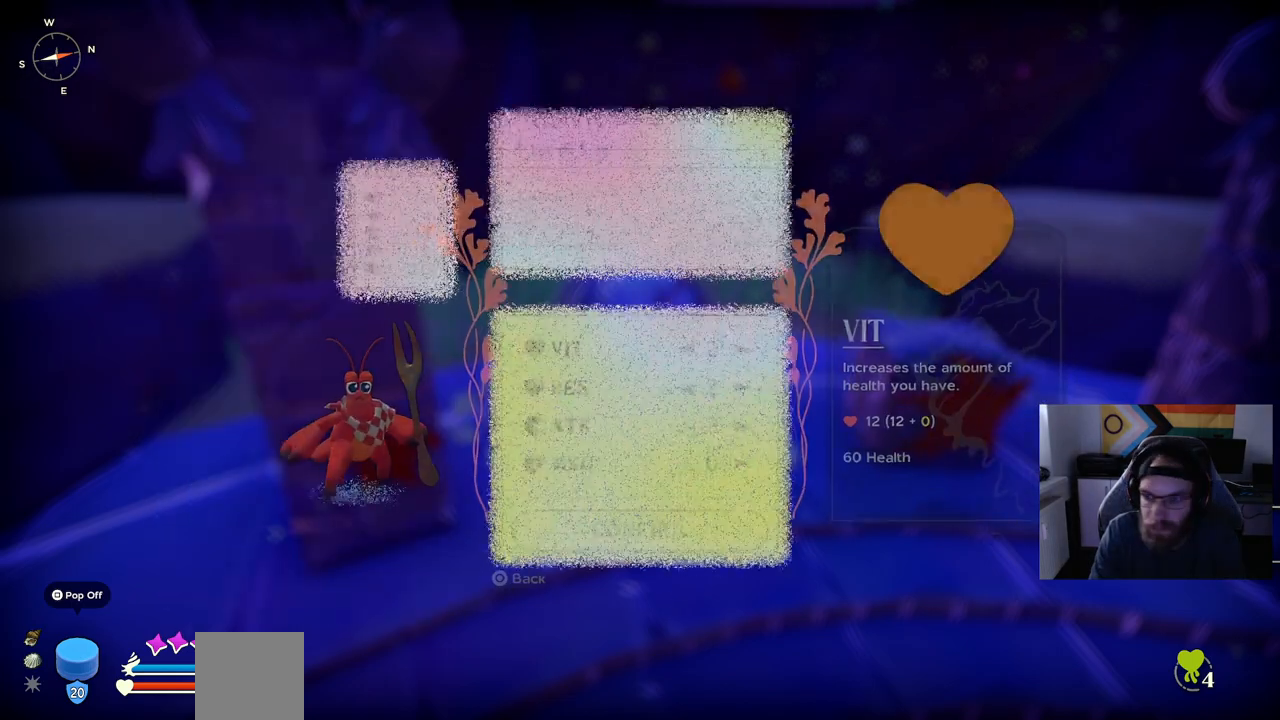
{"buttons": [], "left_stick": "center", "right_stick": "center", "events": []}
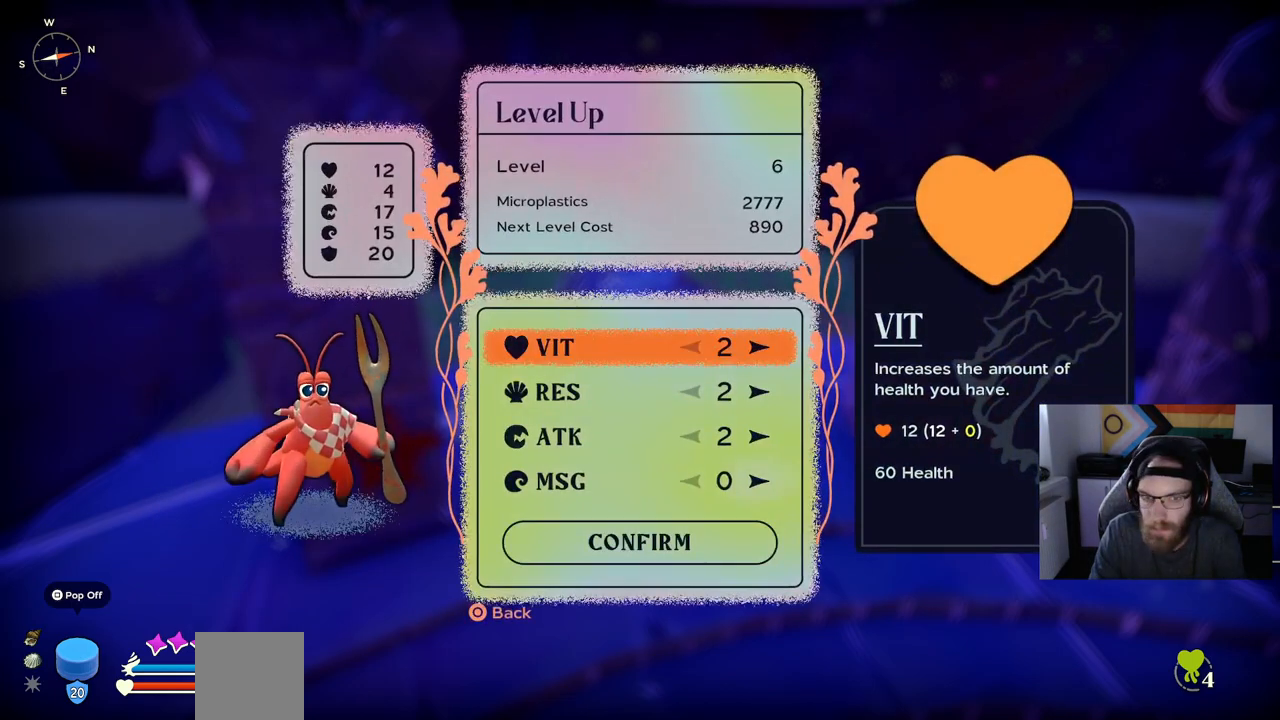
{"buttons": [], "left_stick": "center", "right_stick": "center", "events": []}
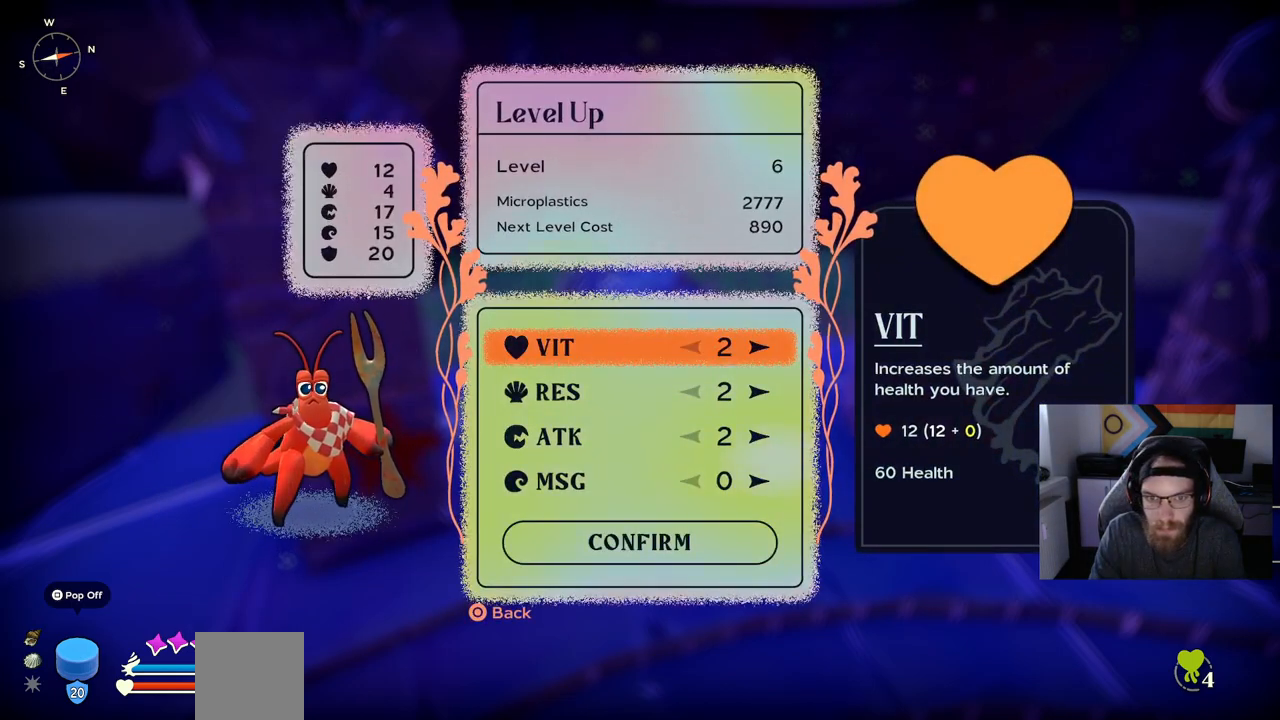
{"buttons": [], "left_stick": "center", "right_stick": "center", "events": []}
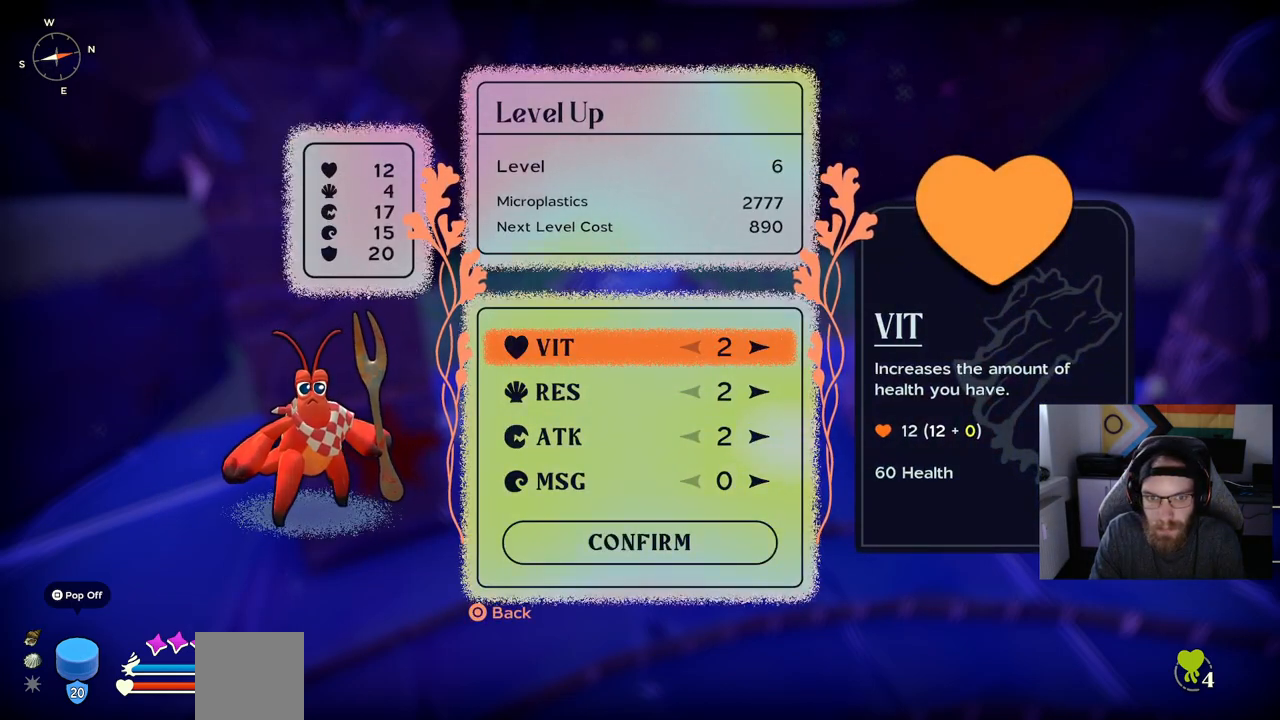
{"buttons": [], "left_stick": "center", "right_stick": "center", "events": [[200, "DPAD_DOWN", "down"], [283, "DPAD_DOWN", "up"]]}
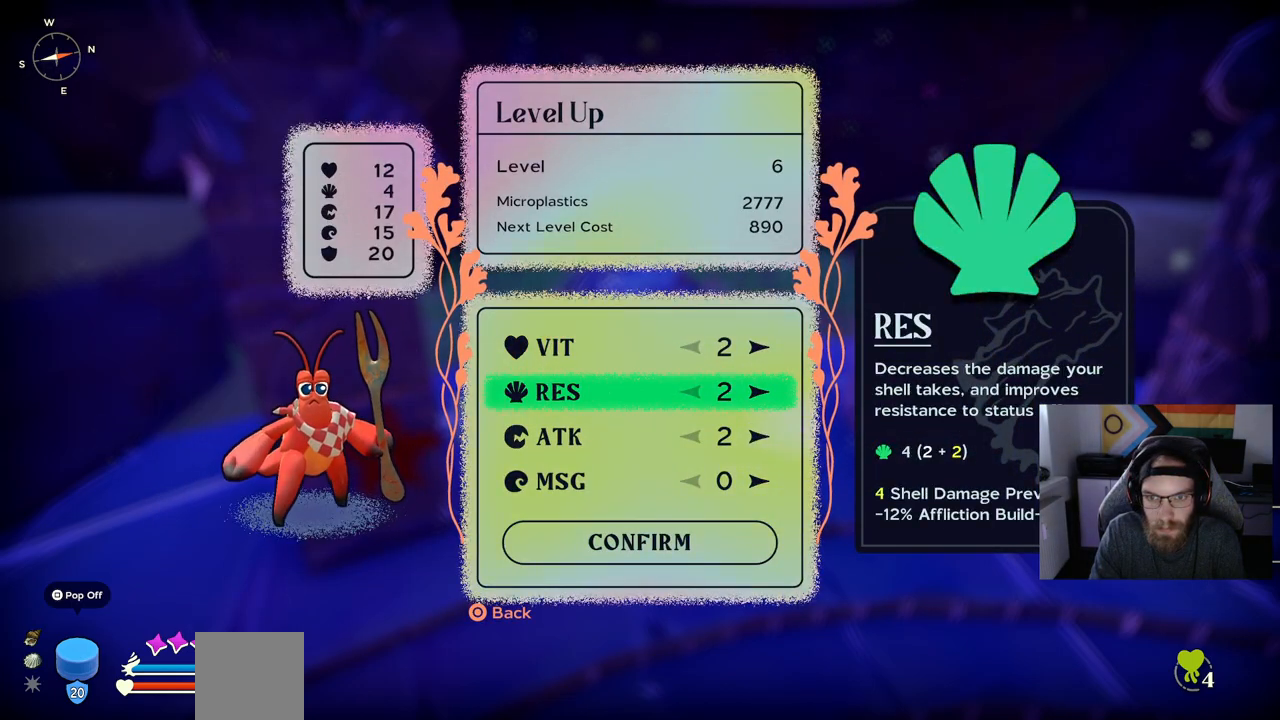
{"buttons": [], "left_stick": "center", "right_stick": "center", "events": [[150, "DPAD_DOWN", "down"], [317, "DPAD_DOWN", "up"]]}
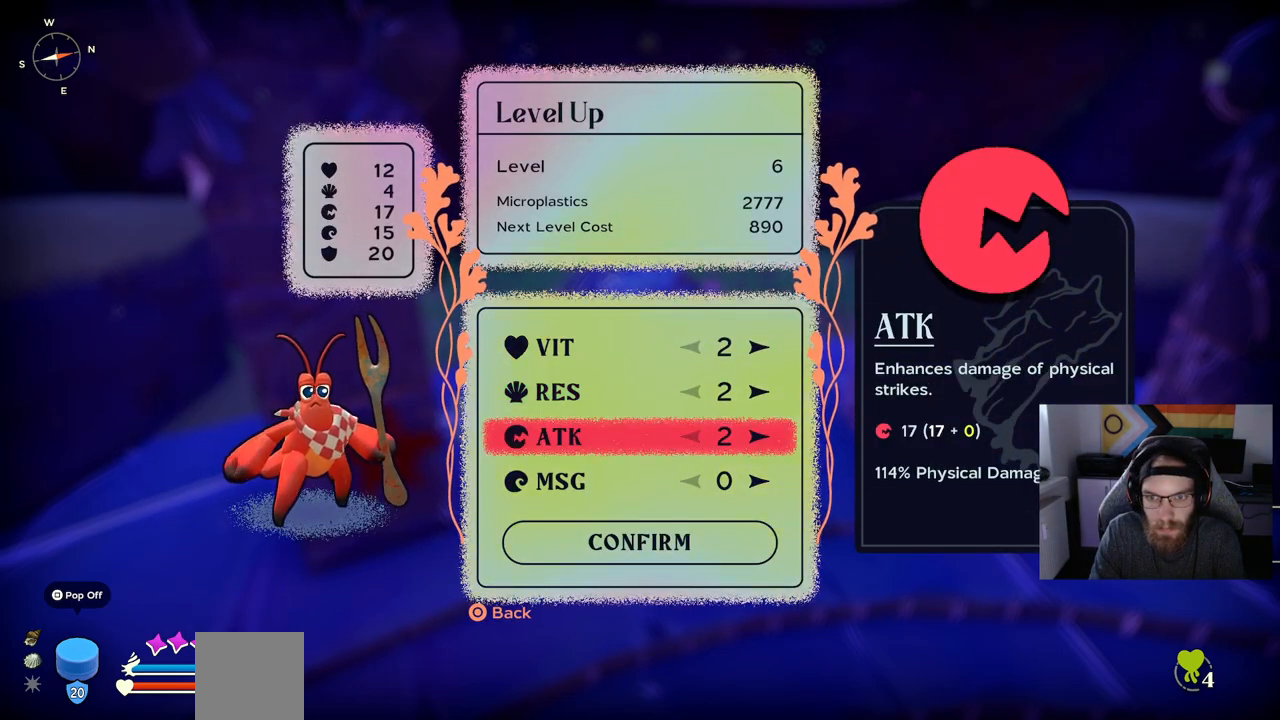
{"buttons": [], "left_stick": "center", "right_stick": "center", "events": []}
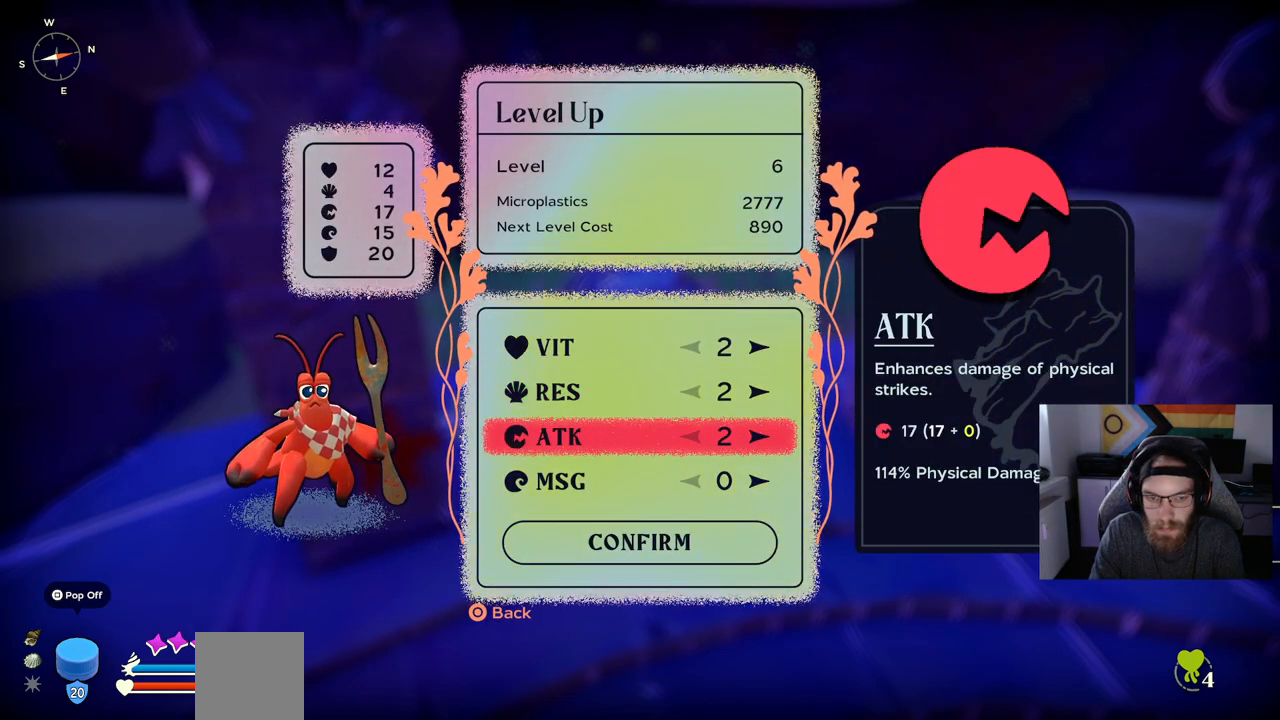
{"buttons": [], "left_stick": "center", "right_stick": "center", "events": [[117, "DPAD_DOWN", "down"], [233, "DPAD_DOWN", "up"]]}
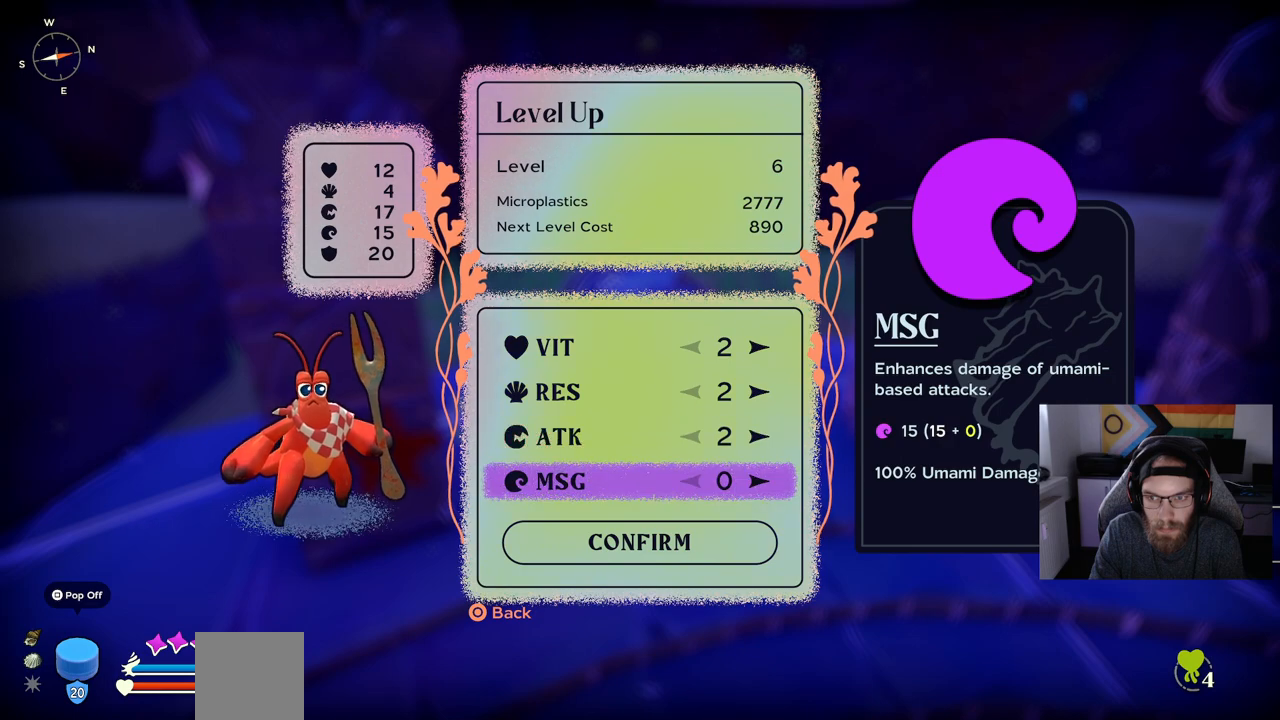
{"buttons": [], "left_stick": "center", "right_stick": "center", "events": []}
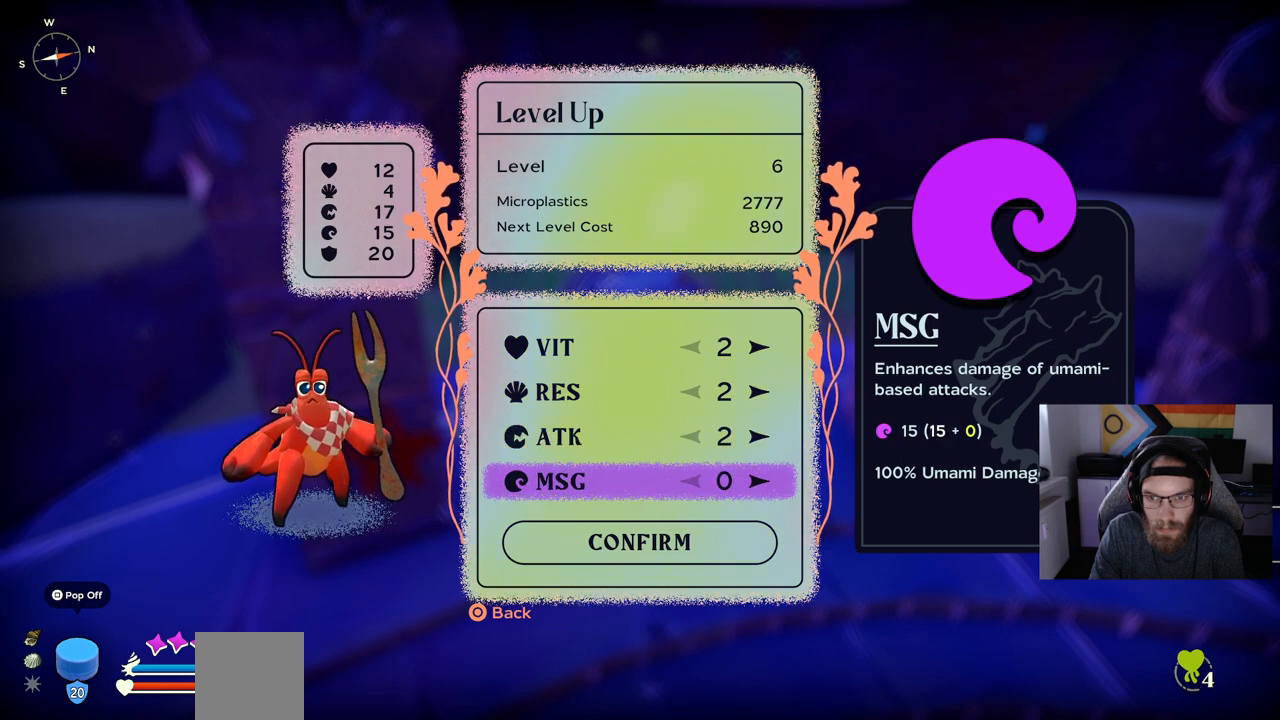
{"buttons": [], "left_stick": "center", "right_stick": "center", "events": [[333, "DPAD_UP", "down"], [400, "DPAD_UP", "up"]]}
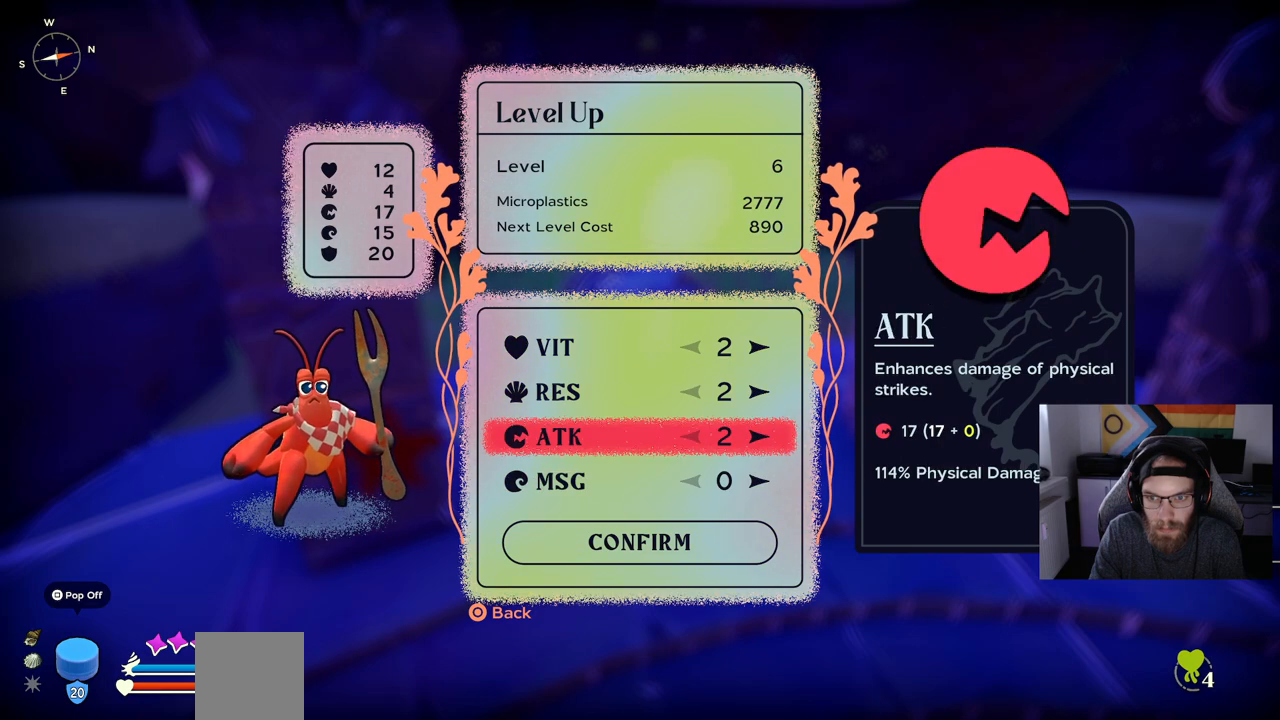
{"buttons": ["DPAD_UP"], "left_stick": "center", "right_stick": "center", "events": [[433, "DPAD_UP", "down"]]}
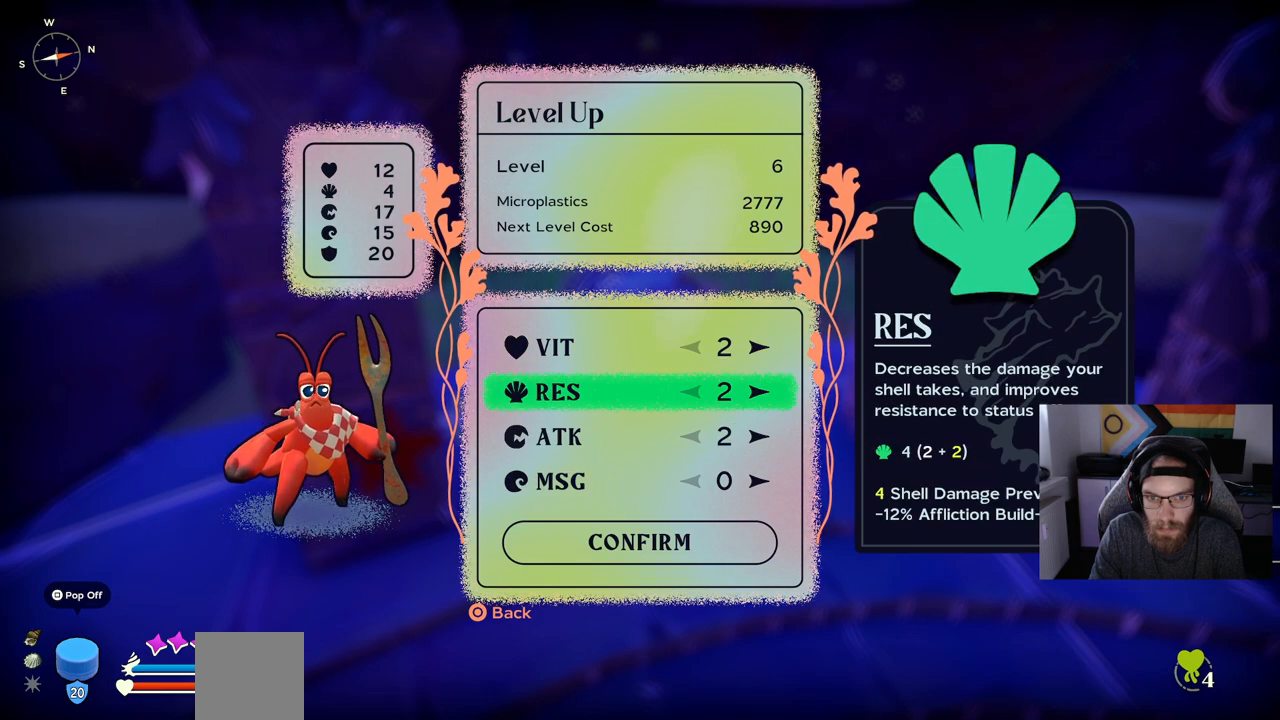
{"buttons": [], "left_stick": "center", "right_stick": "center", "events": [[100, "DPAD_UP", "up"]]}
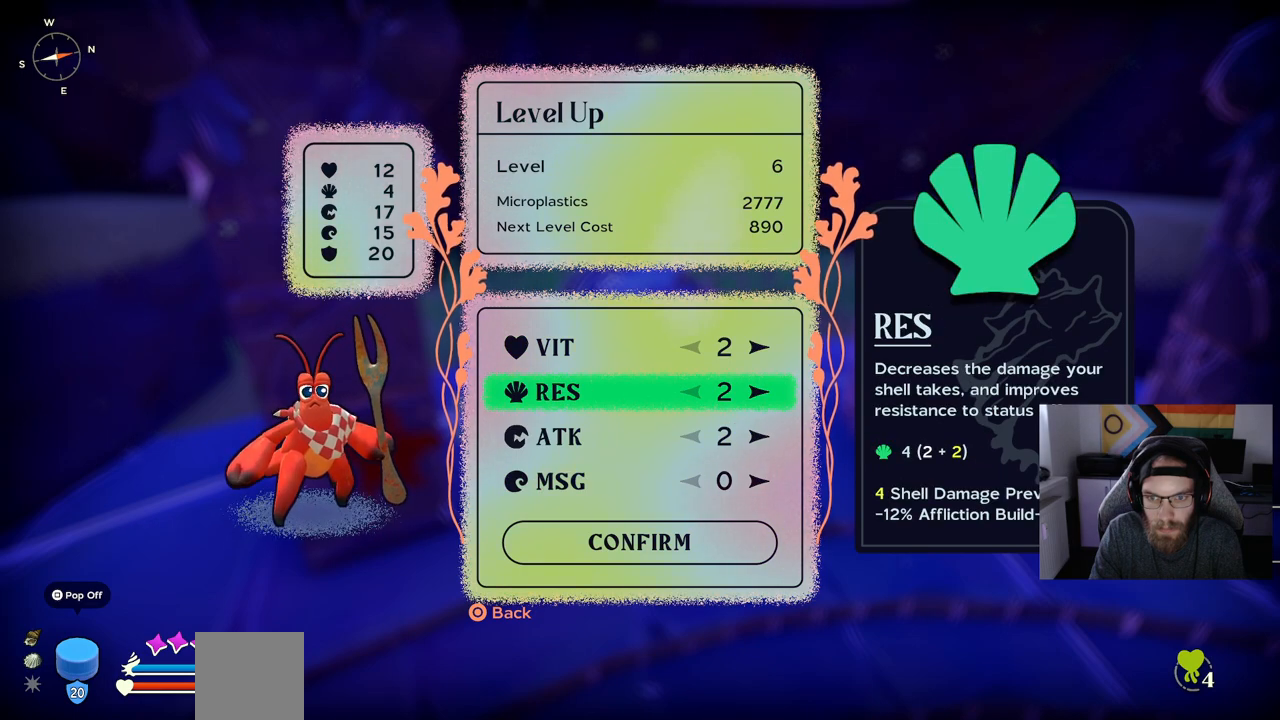
{"buttons": [], "left_stick": "center", "right_stick": "center", "events": [[17, "DPAD_DOWN", "down"], [150, "DPAD_DOWN", "up"]]}
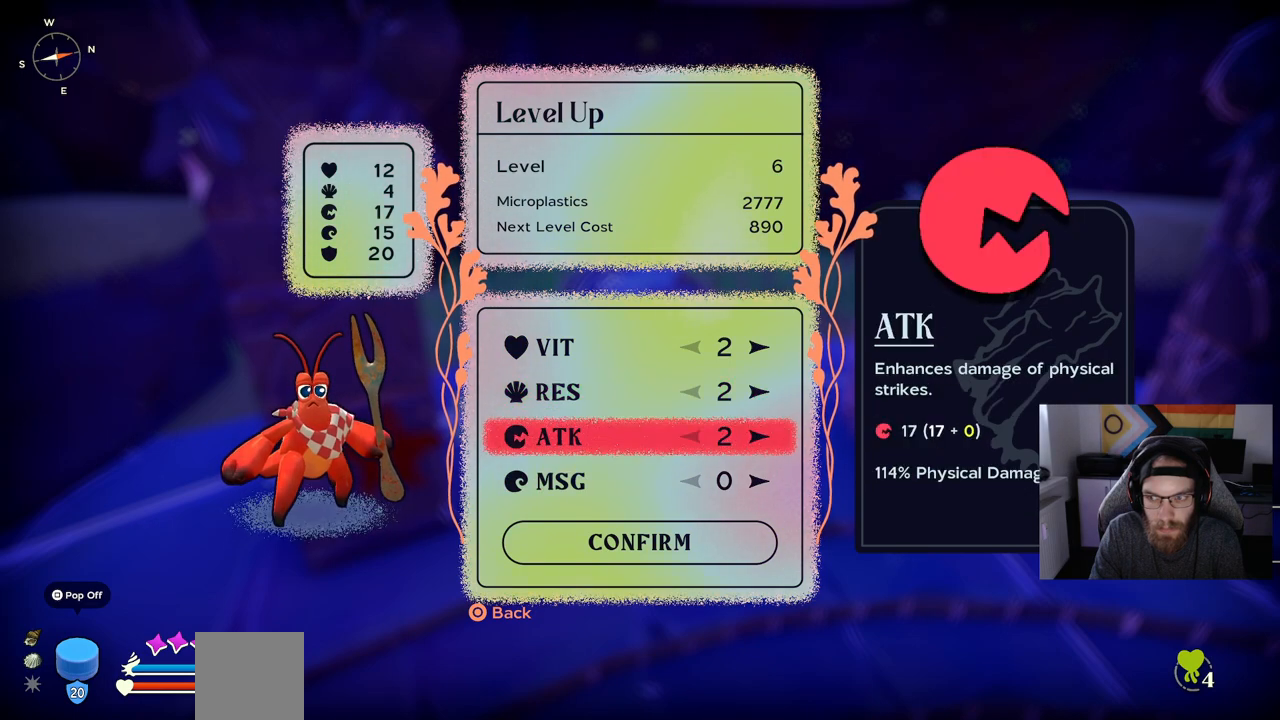
{"buttons": [], "left_stick": "center", "right_stick": "center", "events": [[250, "DPAD_UP", "down"], [417, "DPAD_UP", "up"]]}
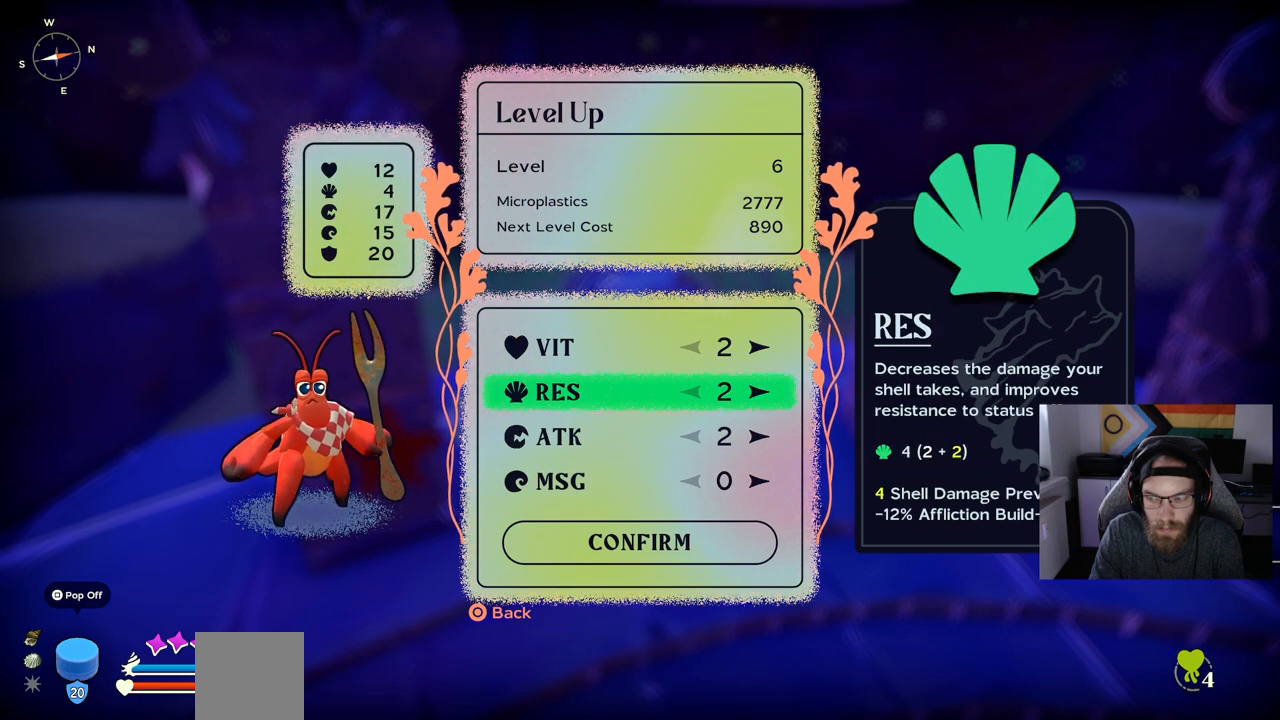
{"buttons": [], "left_stick": "center", "right_stick": "center", "events": [[267, "DPAD_UP", "down"], [383, "DPAD_UP", "up"]]}
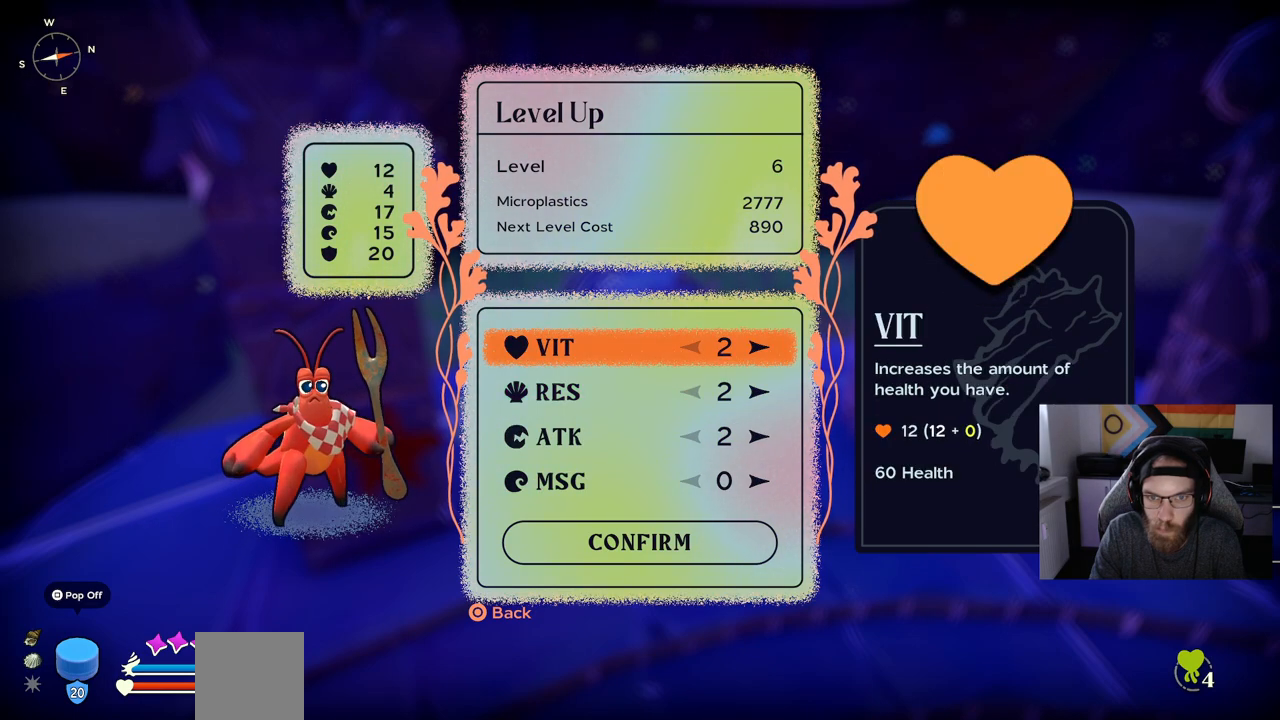
{"buttons": ["DPAD_RIGHT"], "left_stick": "center", "right_stick": "center", "events": [[117, "DPAD_RIGHT", "down"], [267, "DPAD_RIGHT", "up"], [483, "DPAD_RIGHT", "down"]]}
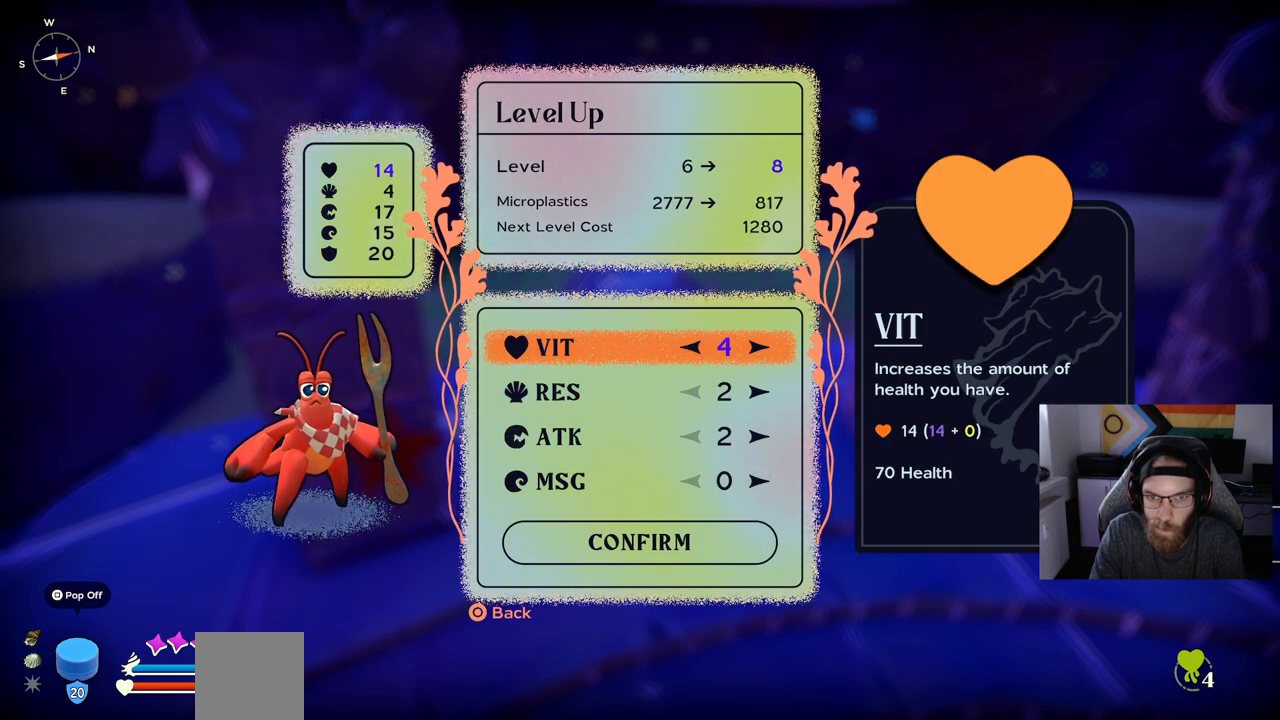
{"buttons": ["DPAD_RIGHT"], "left_stick": "center", "right_stick": "center", "events": [[133, "DPAD_RIGHT", "up"], [383, "DPAD_RIGHT", "down"]]}
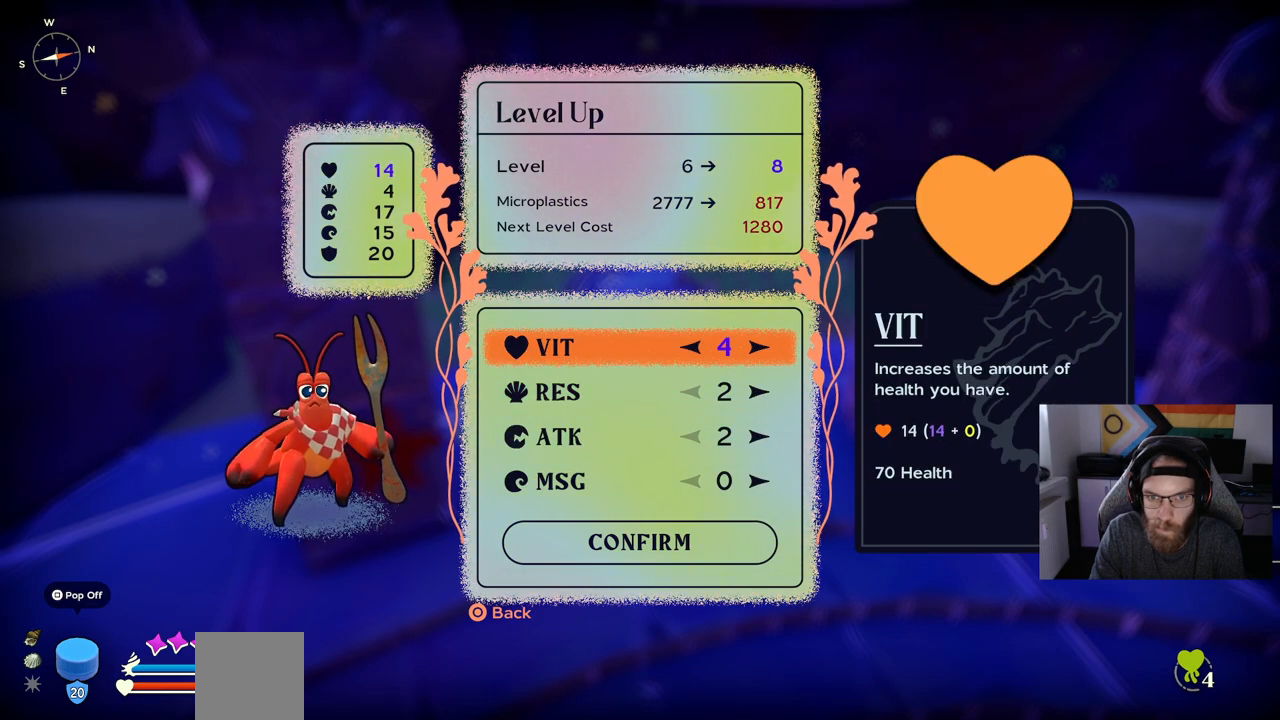
{"buttons": ["CROSS", "DPAD_RIGHT"], "left_stick": "center", "right_stick": "center", "events": [[17, "DPAD_RIGHT", "up"], [200, "DPAD_RIGHT", "down"], [467, "CROSS", "down"]]}
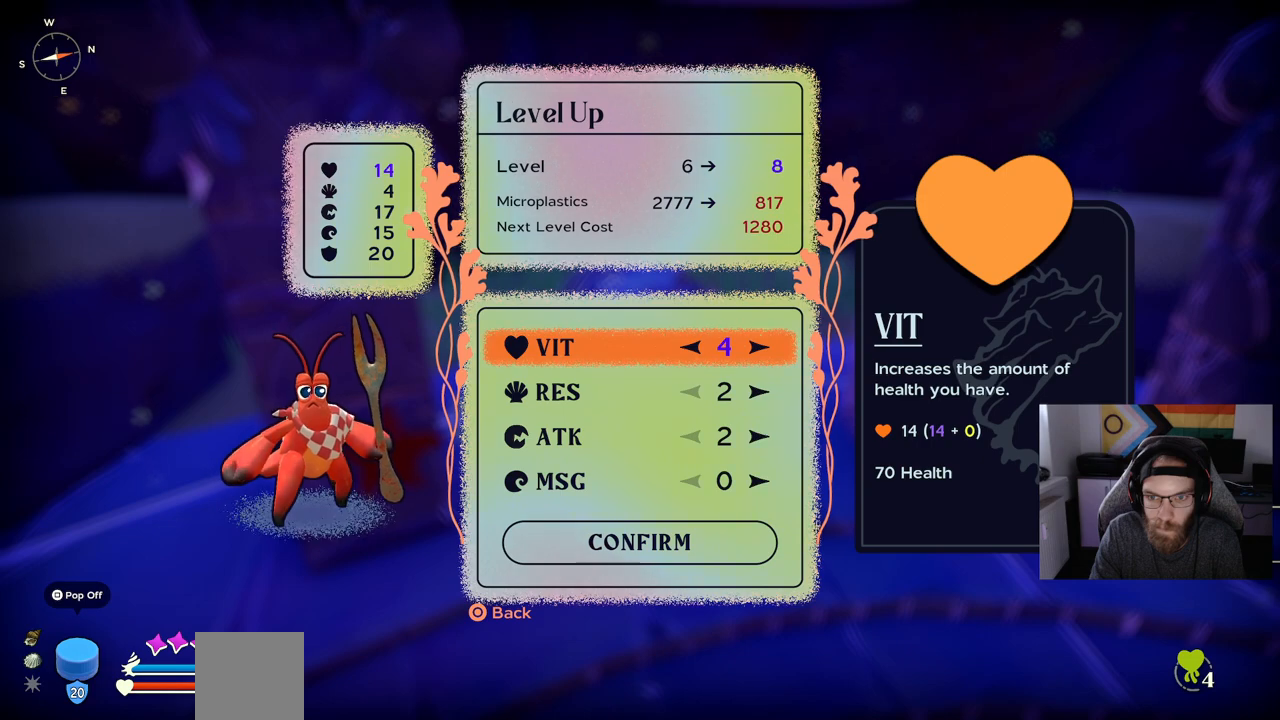
{"buttons": ["CROSS", "DPAD_RIGHT"], "left_stick": "center", "right_stick": "center", "events": [[133, "CROSS", "up"], [350, "CROSS", "down"]]}
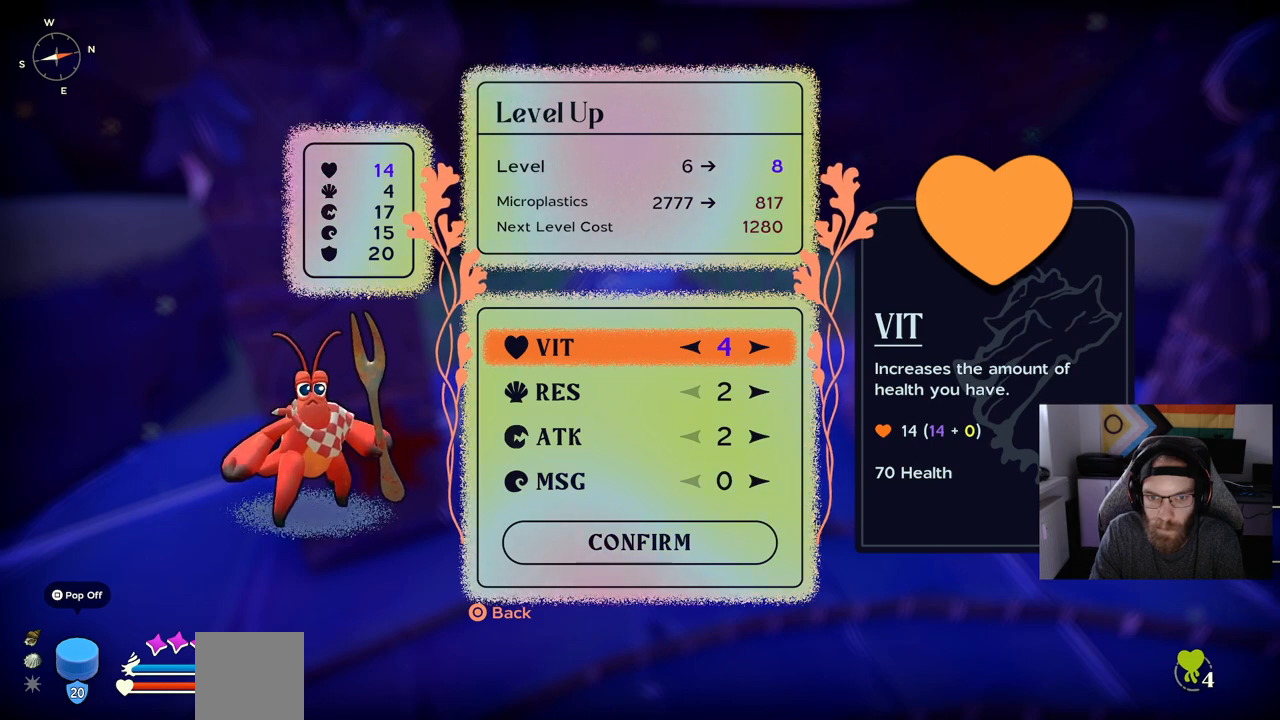
{"buttons": ["DPAD_DOWN"], "left_stick": "center", "right_stick": "center", "events": [[67, "CROSS", "up"], [183, "DPAD_DOWN", "down"], [183, "DPAD_RIGHT", "up"]]}
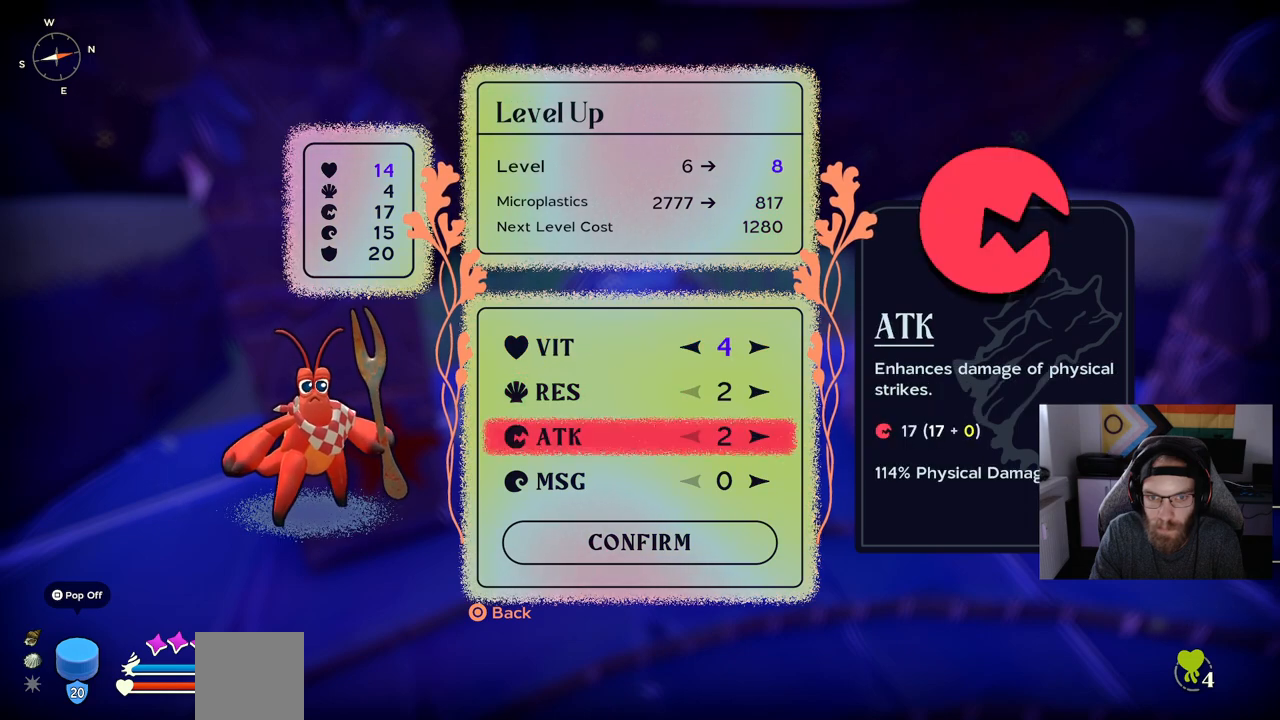
{"buttons": [], "left_stick": "center", "right_stick": "center", "events": [[283, "DPAD_DOWN", "up"]]}
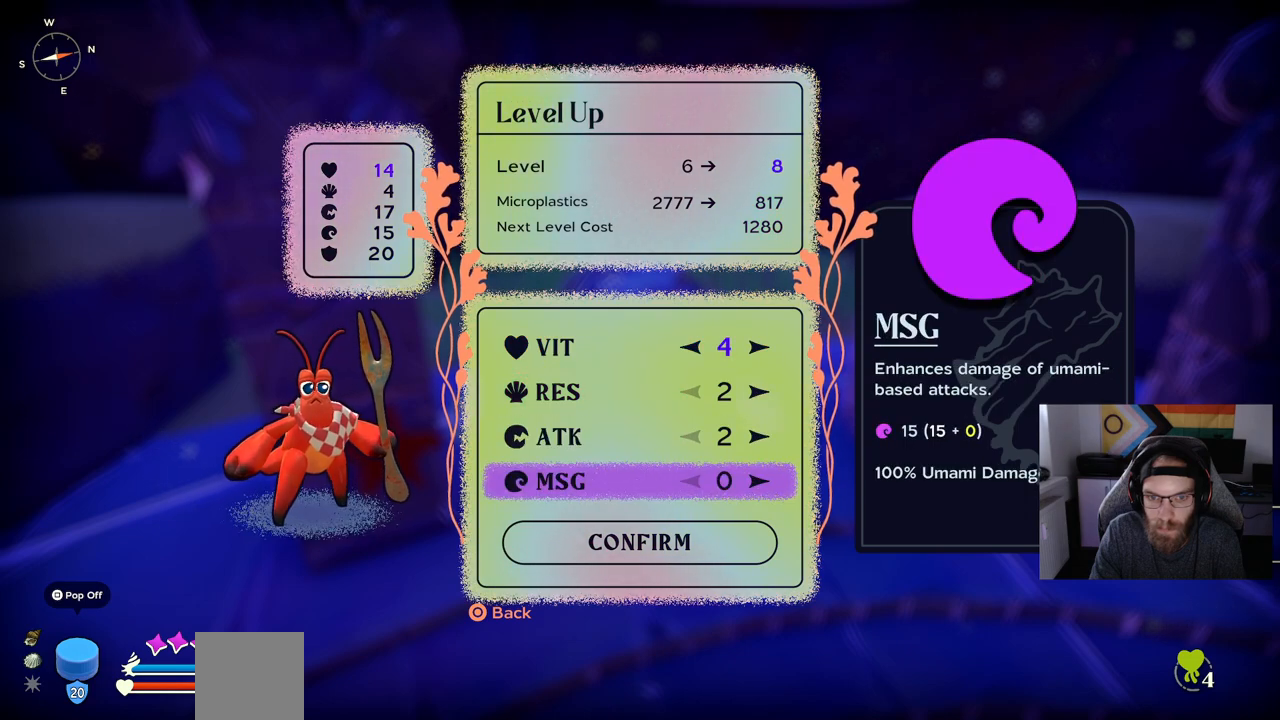
{"buttons": [], "left_stick": "center", "right_stick": "center", "events": [[83, "DPAD_DOWN", "down"], [233, "DPAD_DOWN", "up"], [300, "CROSS", "down"], [400, "CROSS", "up"]]}
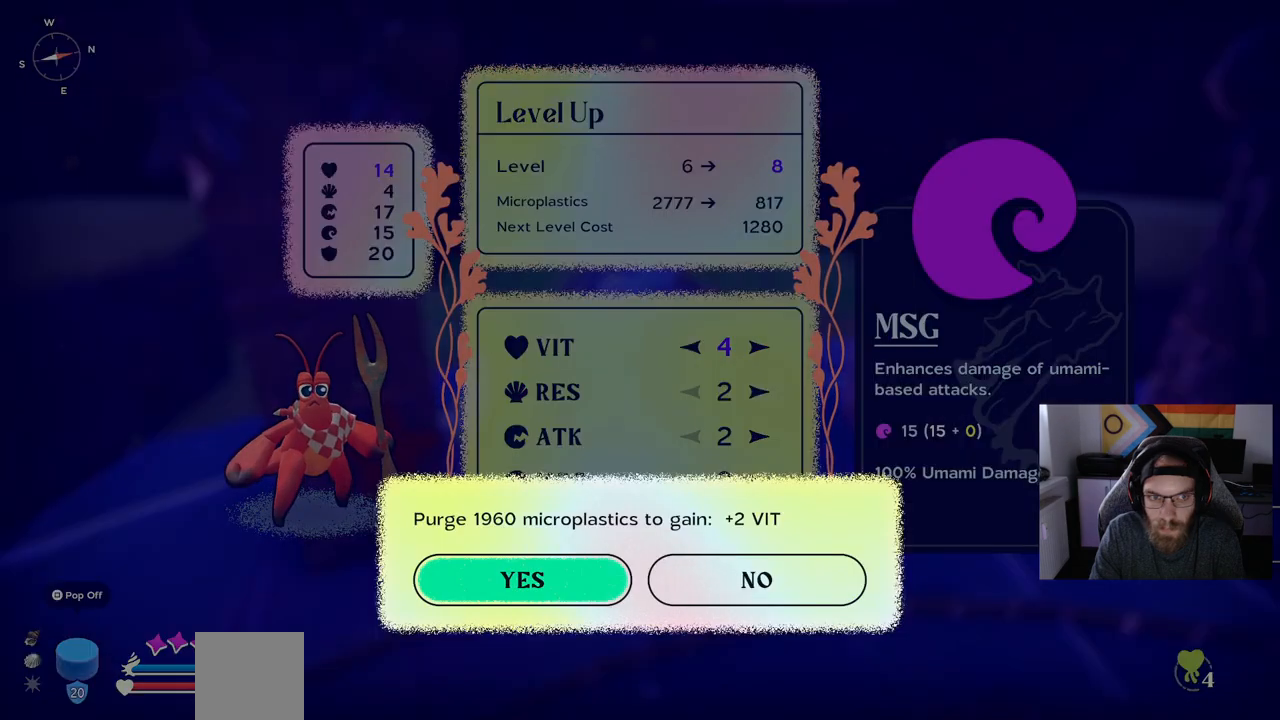
{"buttons": [], "left_stick": "center", "right_stick": "center", "events": [[167, "DPAD_LEFT", "down"], [317, "DPAD_LEFT", "up"]]}